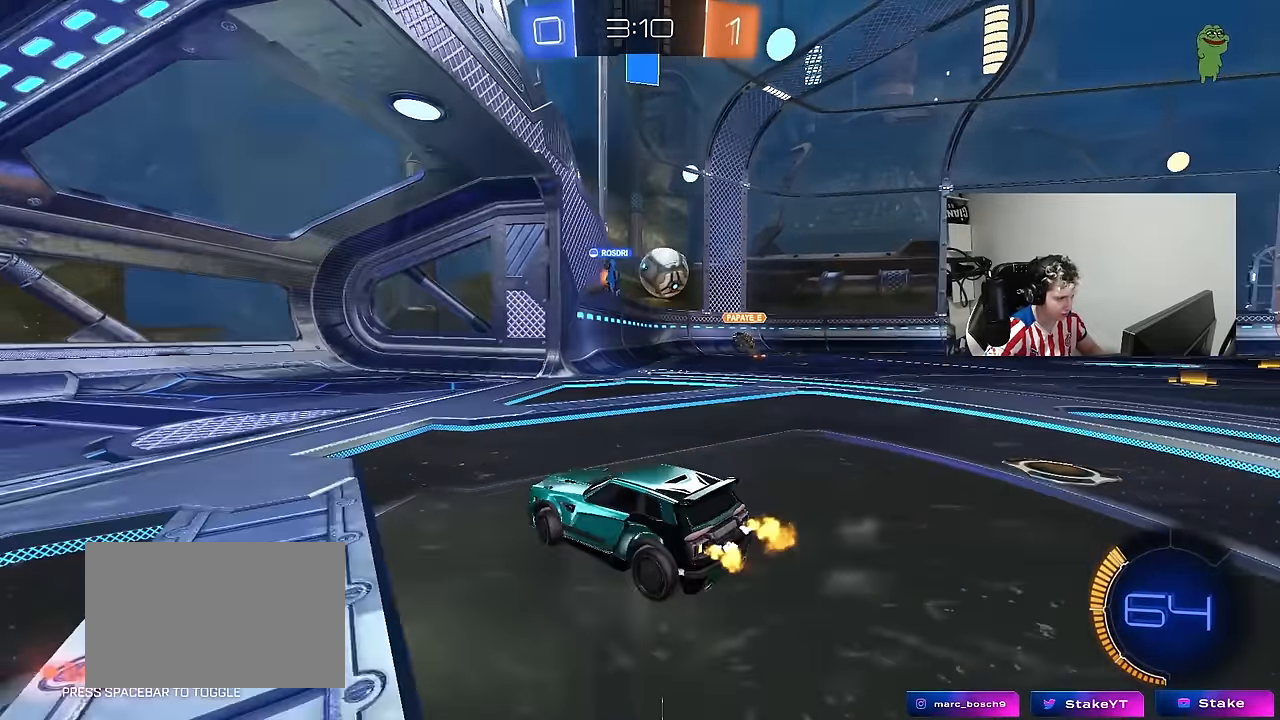
Gameplay with keyboard and mouse; each line is a JSON object with the keys and mouse buttons held at the frame after it. "events" lists presses ("down") and releases ("up") of "1", "2", "3", "4", "5", "a", "alt", "c", "caps_lock", "ctrl", "d", "e", "f", "g", "q", "r", "s", "shift", "space", "t", "tab", "v", "w", "x", "z", "mouse_left", "mouse_wheel" and "mouse_right" between this image and that frame as [ms after this image, input, new state], when the widget could be followed in between. "mouse_left", "mouse_wheel", "mouse_right" = the "left", "wheel", "right" buttons of the "mouse" list. No other keys are recorded. "wheel" means that the mouse wheel is clicked or scrolled. "mouse_move" is the direction in which the mouse moves at that frame (one of eight, or "still"), when it could be read.
{"keys": ["d", "s"], "mouse": [], "mouse_move": "still", "events": [[83, "d", "up"], [117, "w", "up"], [217, "d", "down"], [500, "s", "down"]]}
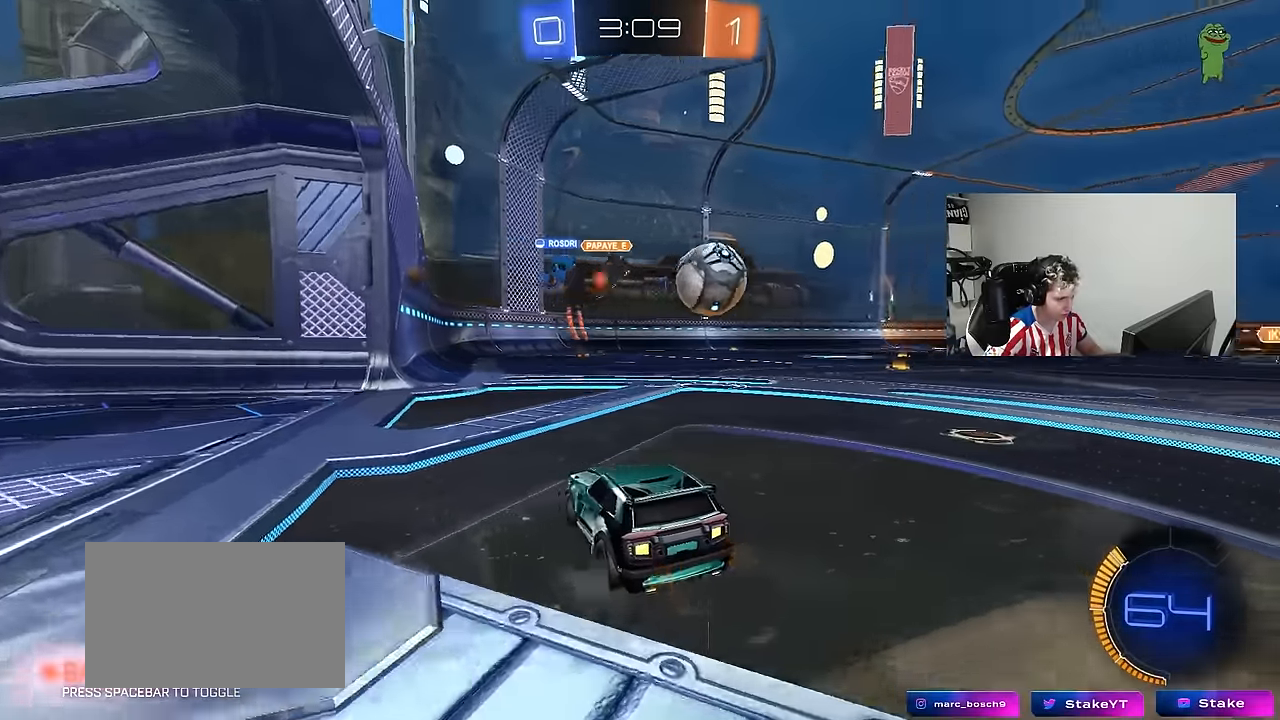
{"keys": ["s"], "mouse": [], "mouse_move": "still", "events": [[100, "s", "up"], [233, "w", "down"], [283, "w", "up"], [333, "s", "down"], [383, "d", "up"]]}
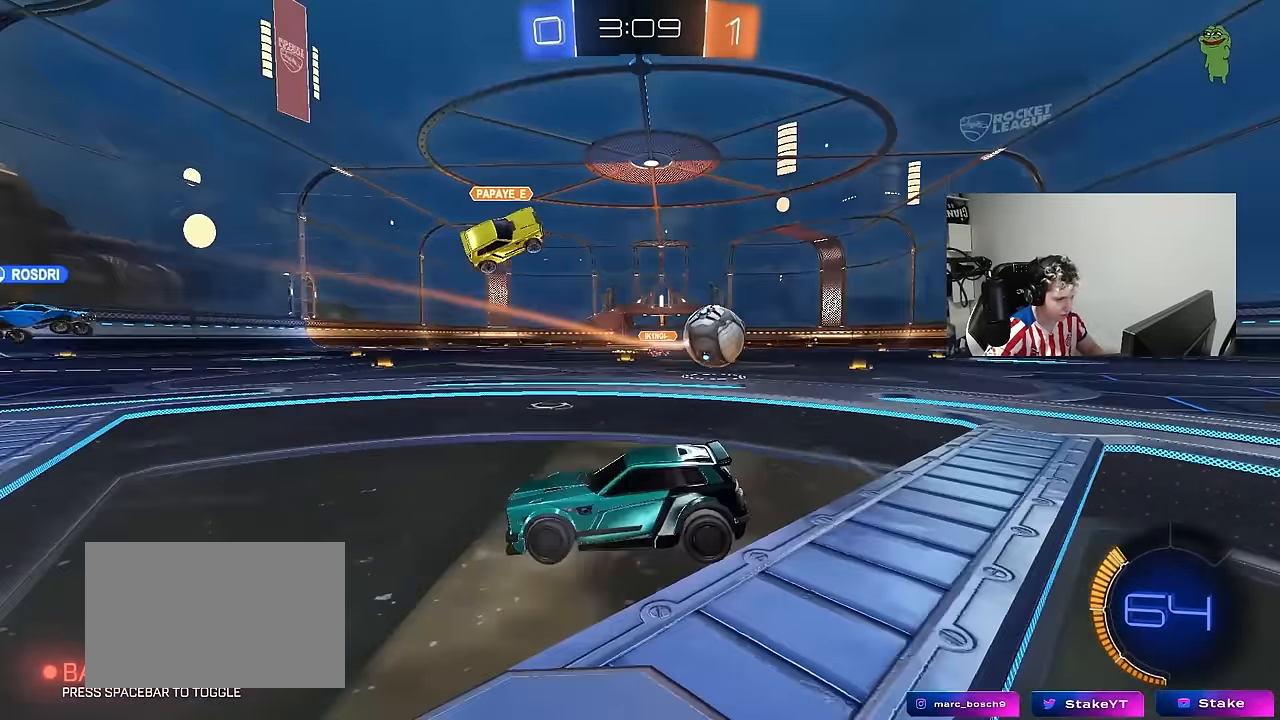
{"keys": ["s"], "mouse": ["right"], "mouse_move": "still", "events": [[17, "d", "down"], [150, "d", "up"], [250, "mouse_right", "down"], [300, "mouse_right", "up"], [350, "mouse_right", "down"]]}
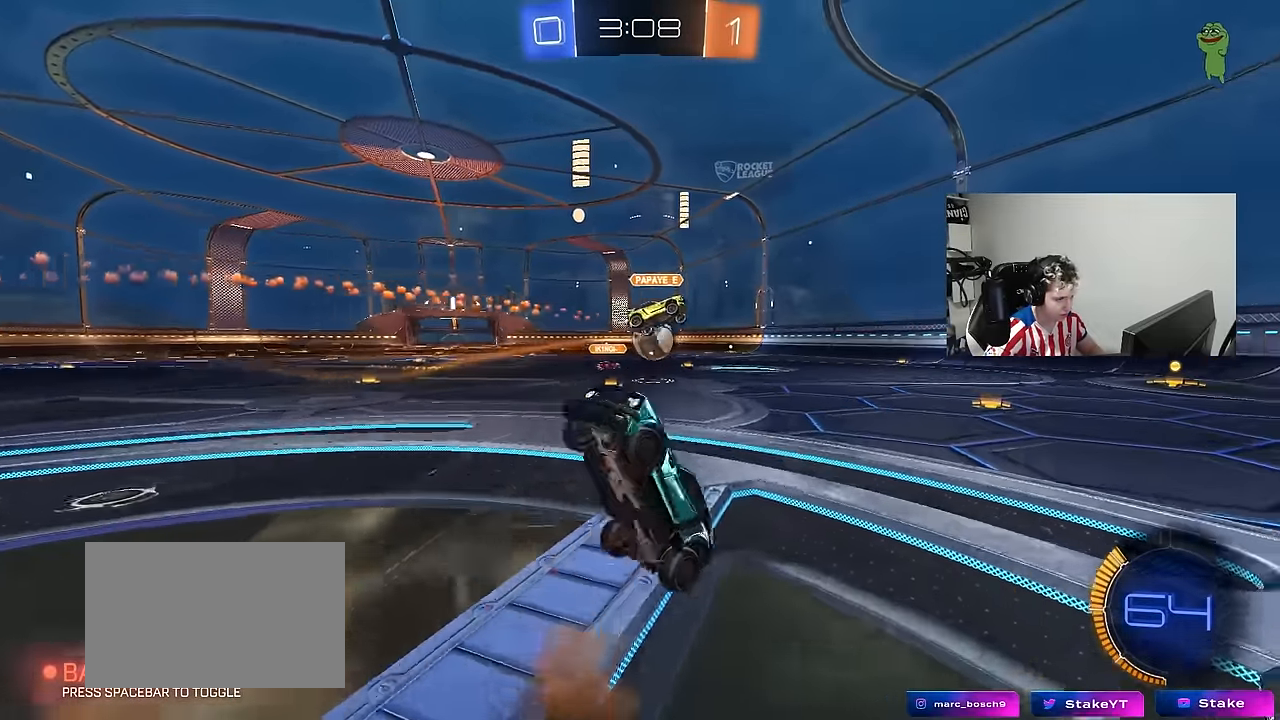
{"keys": ["a", "shift", "w"], "mouse": [], "mouse_move": "still", "events": [[33, "d", "down"], [83, "mouse_right", "up"], [83, "s", "up"], [133, "d", "up"], [133, "shift", "down"], [167, "a", "down"], [167, "w", "down"], [217, "mouse_left", "down"], [450, "mouse_left", "up"]]}
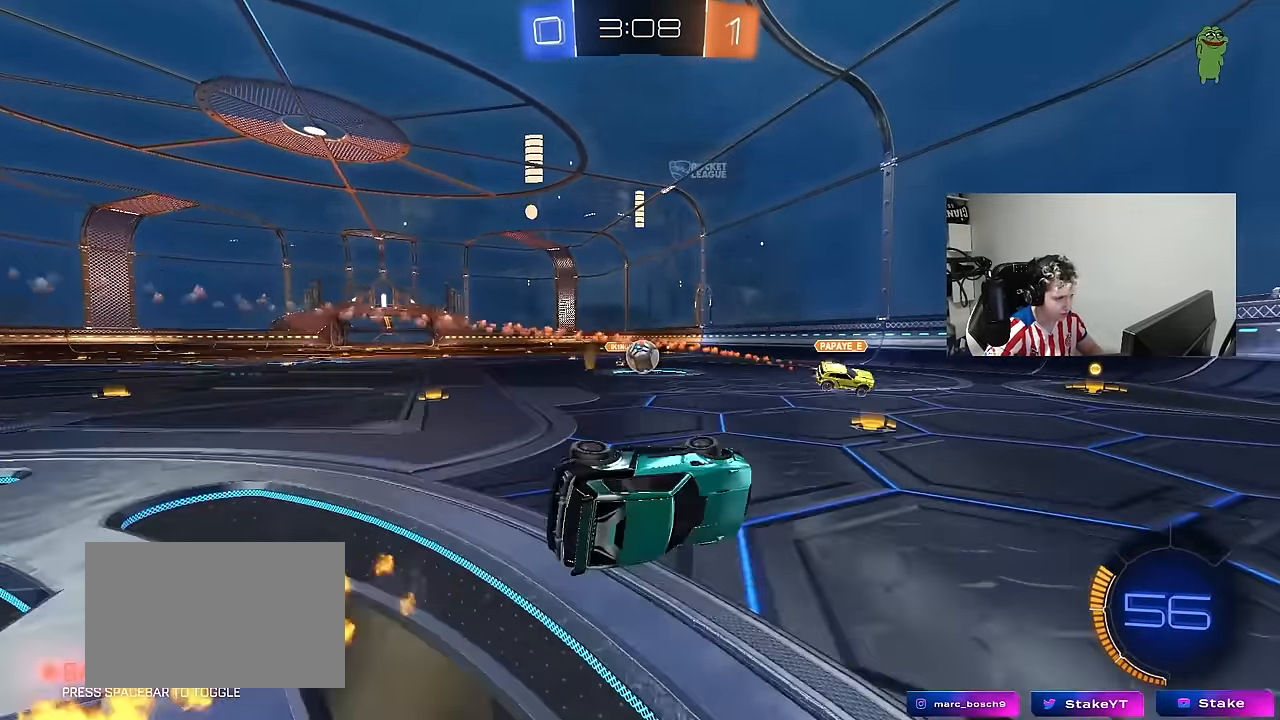
{"keys": ["d", "w"], "mouse": [], "mouse_move": "still", "events": [[133, "shift", "up"], [333, "a", "up"], [417, "d", "down"]]}
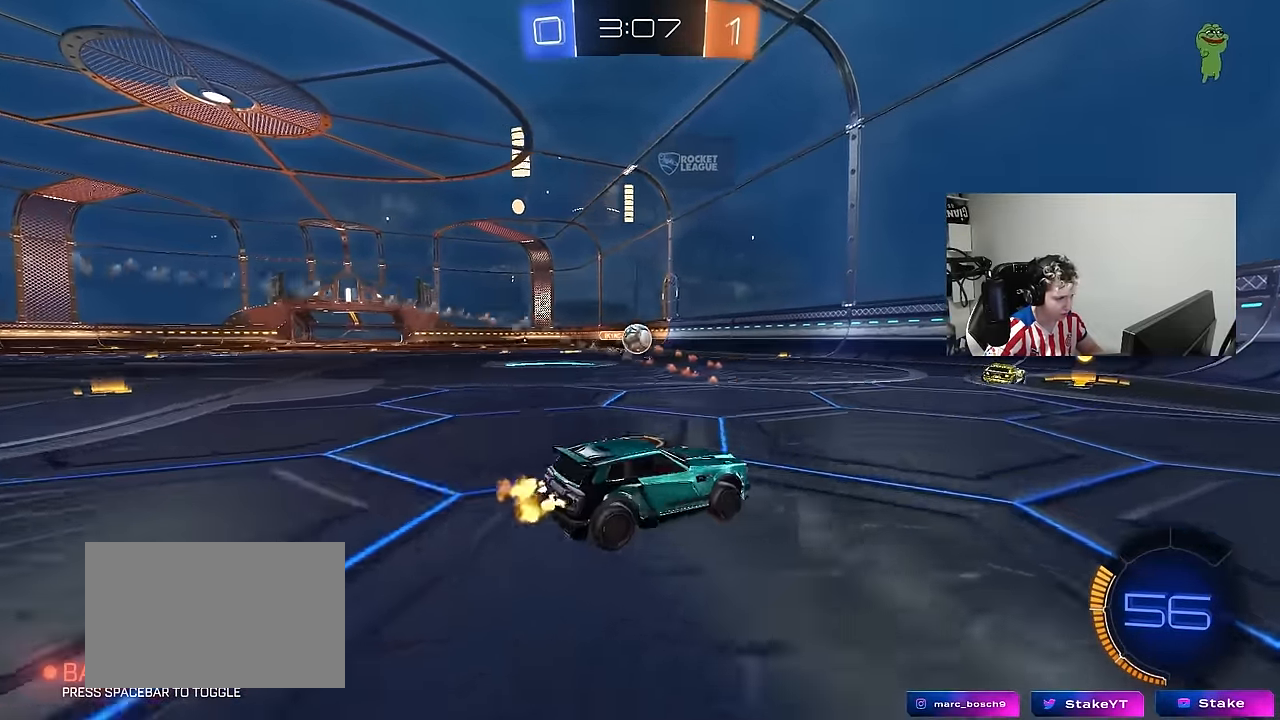
{"keys": ["a", "w"], "mouse": [], "mouse_move": "still", "events": [[250, "d", "up"], [300, "a", "down"], [300, "shift", "down"], [483, "shift", "up"]]}
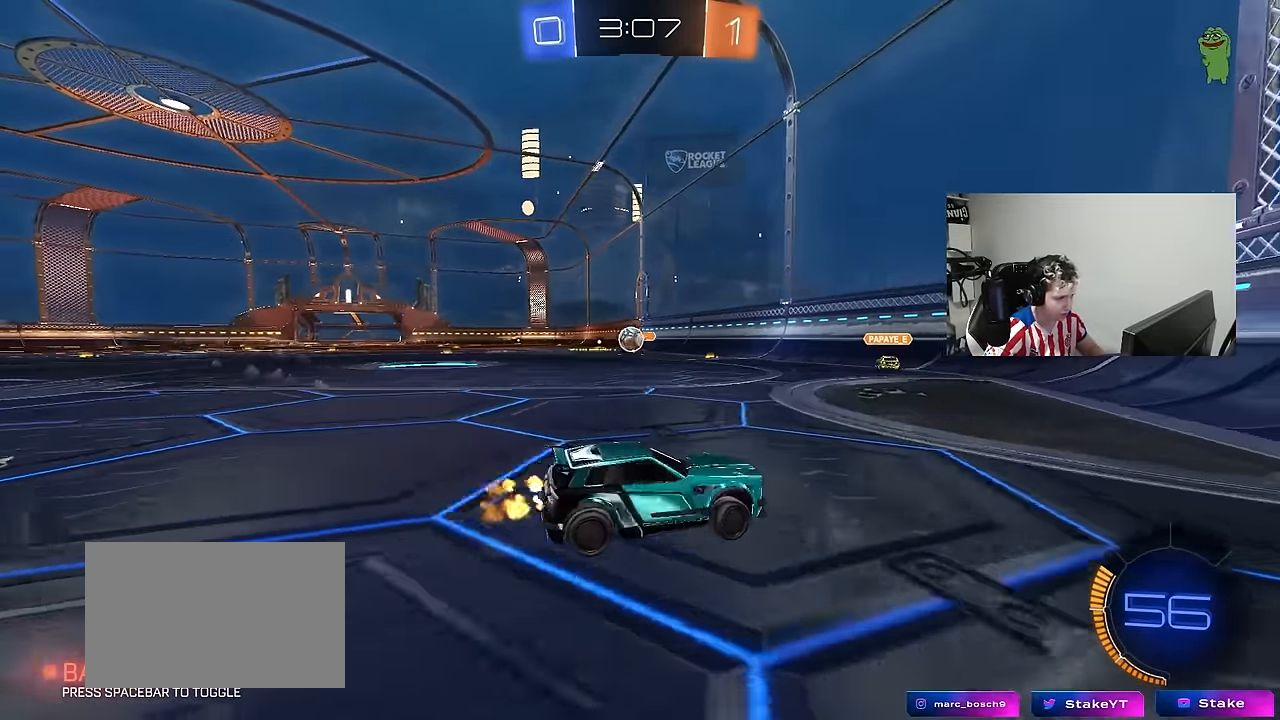
{"keys": ["a", "w"], "mouse": [], "mouse_move": "still", "events": [[217, "shift", "down"], [317, "shift", "up"]]}
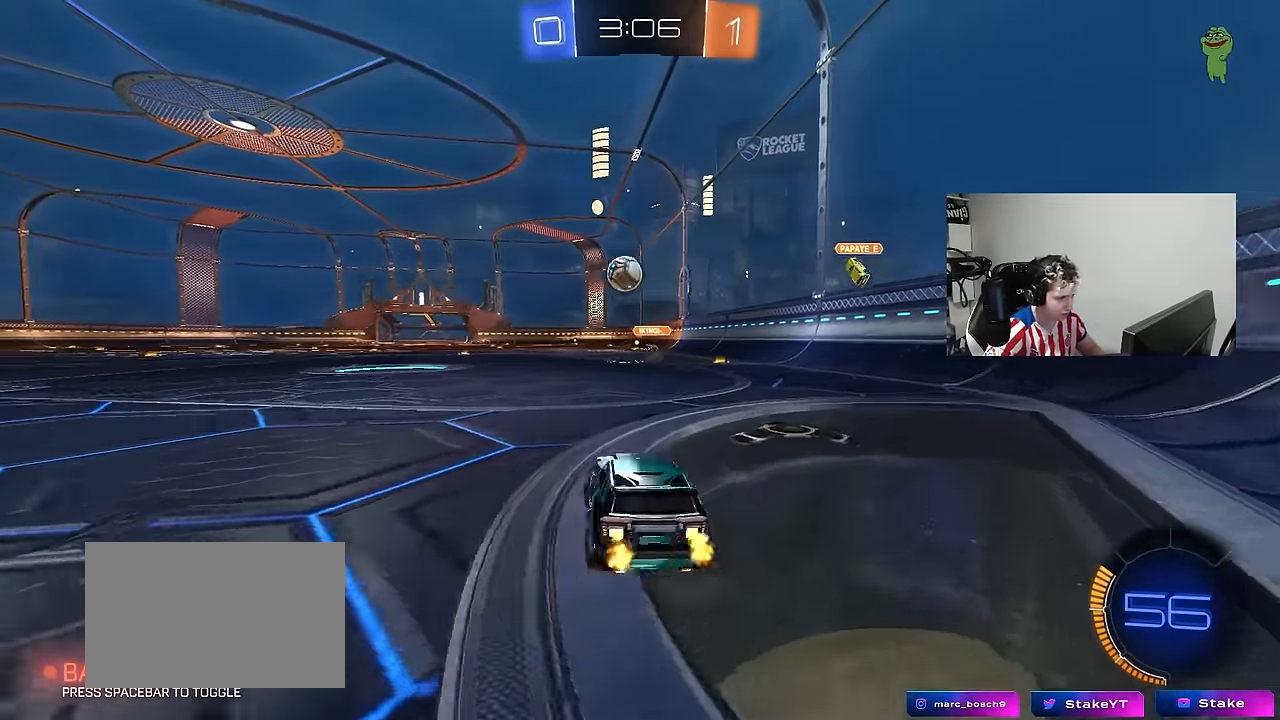
{"keys": ["d"], "mouse": ["left", "right"], "mouse_move": "down-left", "events": [[50, "w", "up"], [100, "mouse_right", "down"], [100, "s", "down"], [150, "a", "up"], [150, "d", "down"], [183, "mouse_left", "down"], [283, "d", "up"], [283, "mouse_right", "up"], [283, "s", "up"], [333, "mouse_right", "down"], [367, "d", "down"], [367, "s", "down"], [467, "s", "up"]]}
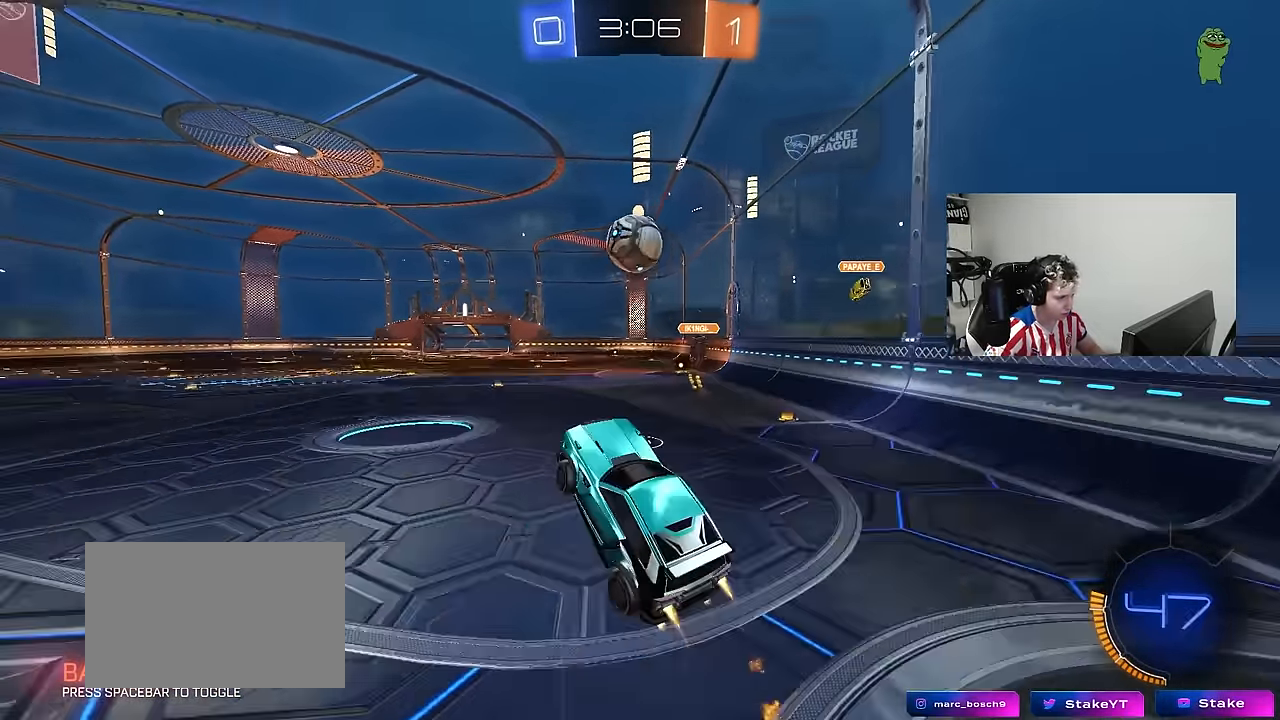
{"keys": ["a", "d", "shift", "w"], "mouse": ["left"], "mouse_move": "right", "events": [[17, "mouse_right", "up"], [100, "w", "down"], [150, "a", "down"], [150, "shift", "down"], [200, "d", "up"], [250, "a", "up"], [250, "d", "down"], [250, "shift", "up"], [300, "a", "down"], [350, "d", "up"], [383, "d", "down"], [383, "shift", "down"], [433, "d", "up"], [483, "d", "down"]]}
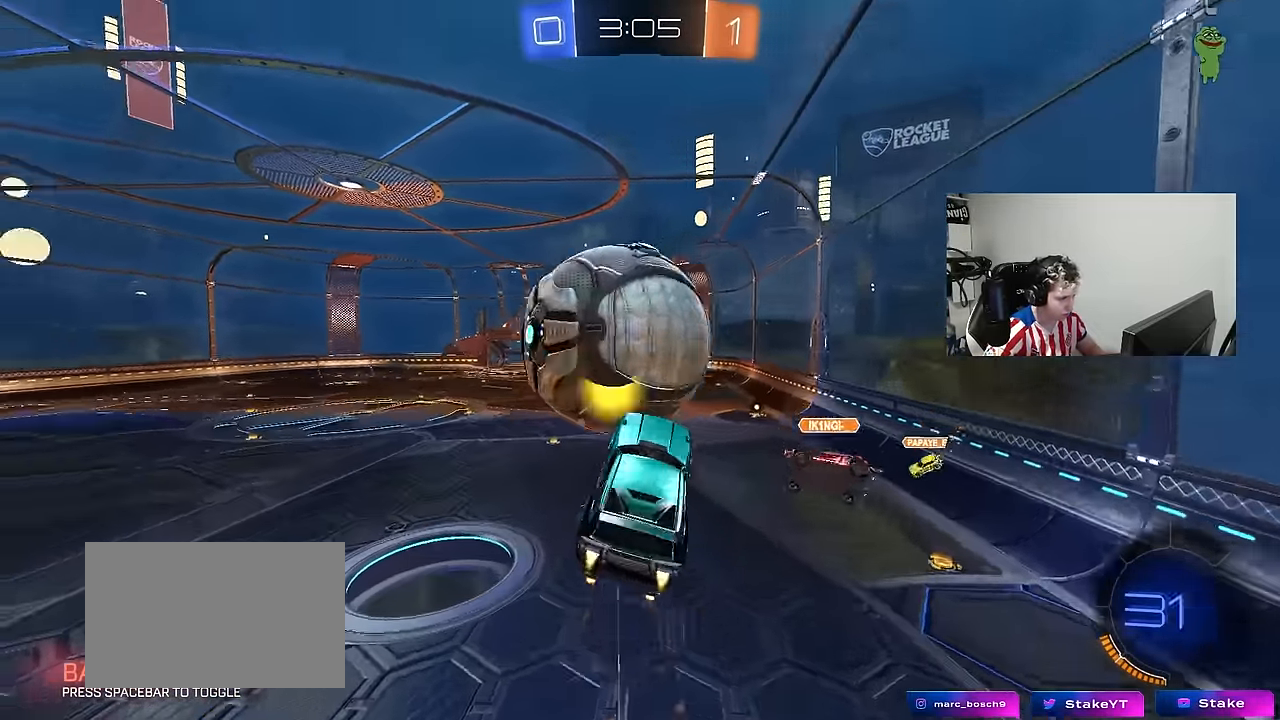
{"keys": ["d", "s"], "mouse": [], "mouse_move": "up", "events": [[83, "d", "up"], [167, "mouse_left", "up"], [317, "w", "up"], [400, "s", "down"], [450, "d", "down"], [450, "shift", "up"], [500, "a", "up"]]}
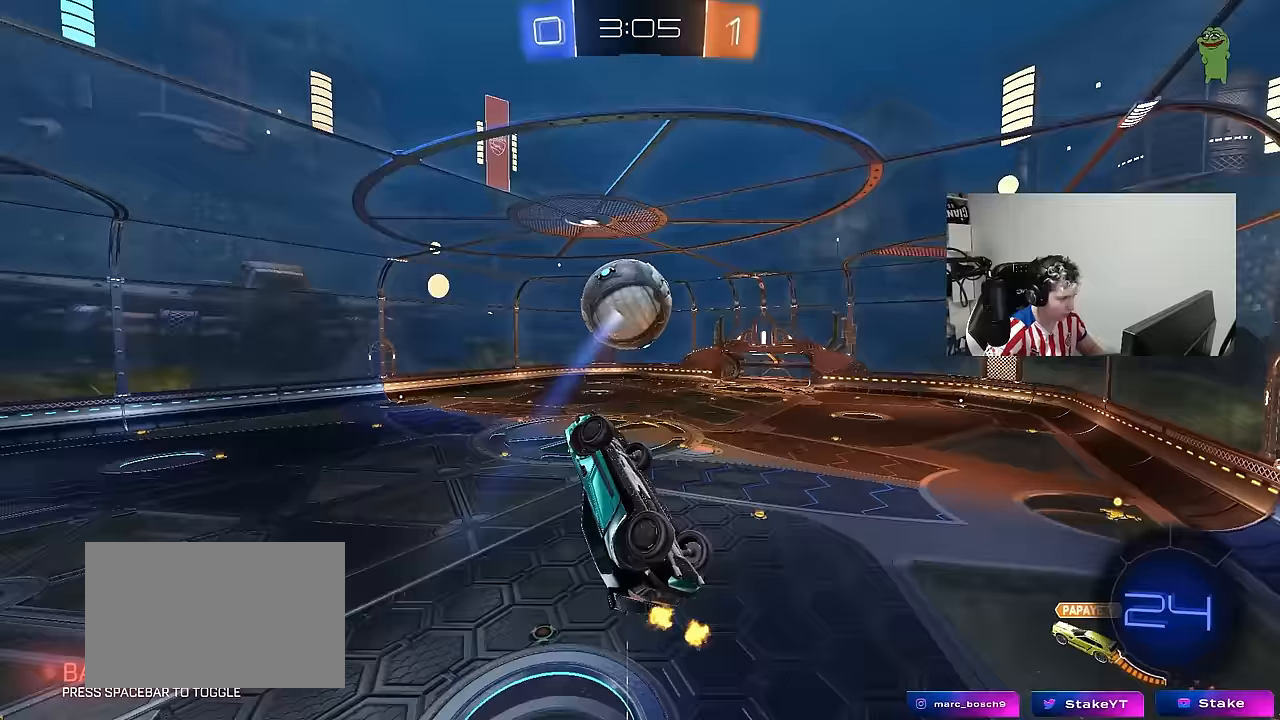
{"keys": ["a", "d", "q"], "mouse": [], "mouse_move": "still", "events": [[183, "d", "up"], [183, "q", "down"], [283, "d", "down"], [333, "s", "up"], [467, "a", "down"]]}
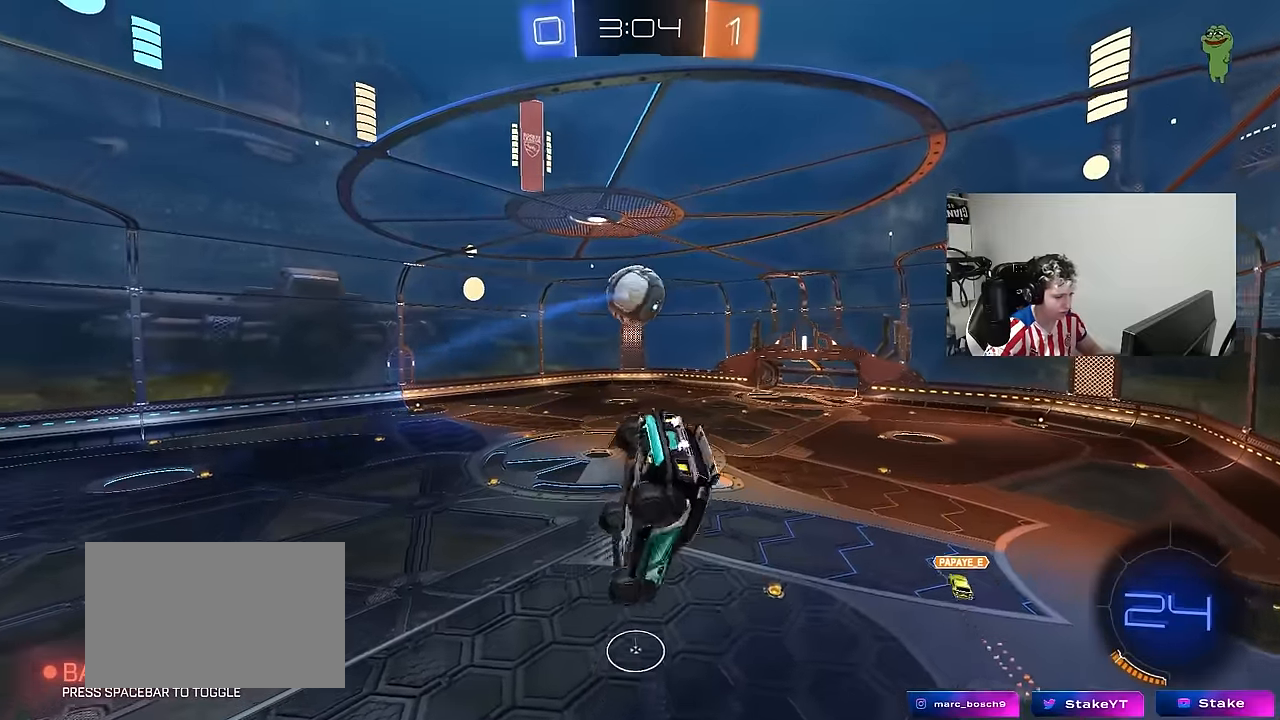
{"keys": ["s", "tab"], "mouse": ["left"], "mouse_move": "still", "events": [[17, "a", "up"], [17, "w", "down"], [67, "q", "up"], [150, "w", "up"], [200, "d", "up"], [200, "mouse_left", "down"], [300, "s", "down"], [300, "space", "down"], [433, "space", "up"], [433, "tab", "down"]]}
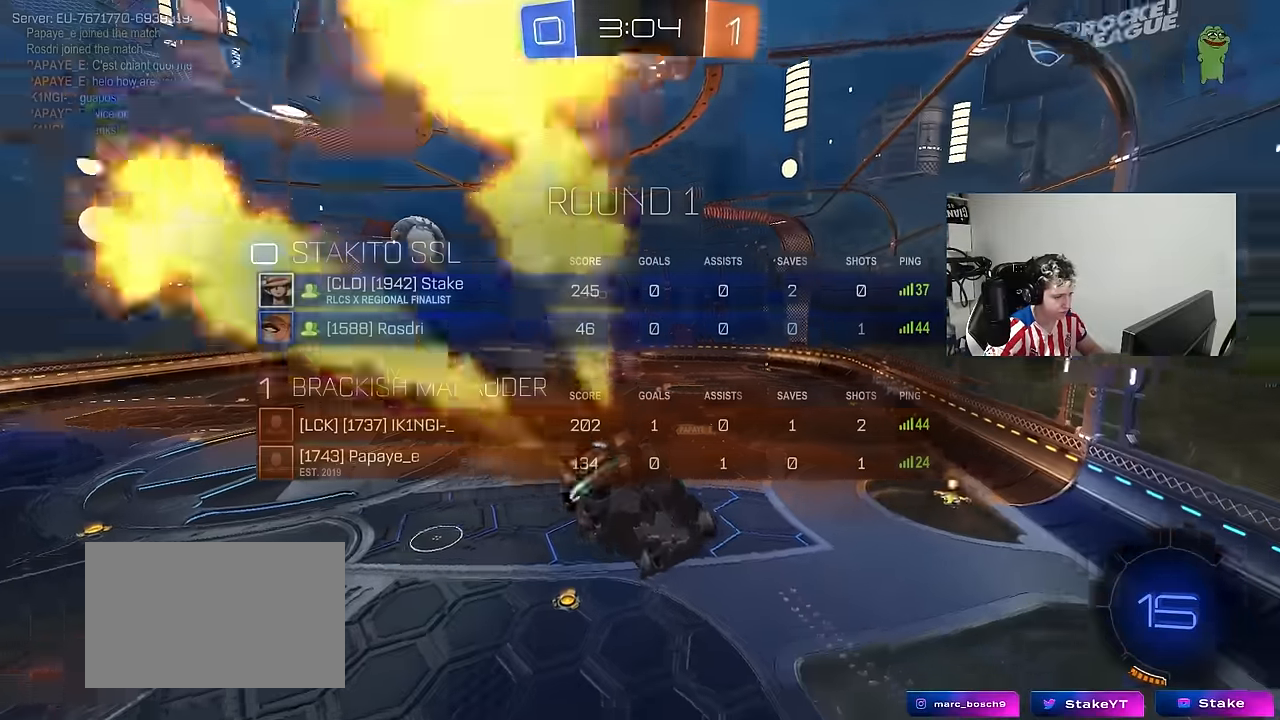
{"keys": ["w"], "mouse": [], "mouse_move": "still", "events": [[83, "s", "up"], [83, "tab", "up"], [167, "d", "down"], [167, "shift", "down"], [350, "w", "down"], [400, "d", "up"], [400, "shift", "up"], [450, "a", "down"], [450, "mouse_left", "up"], [500, "a", "up"]]}
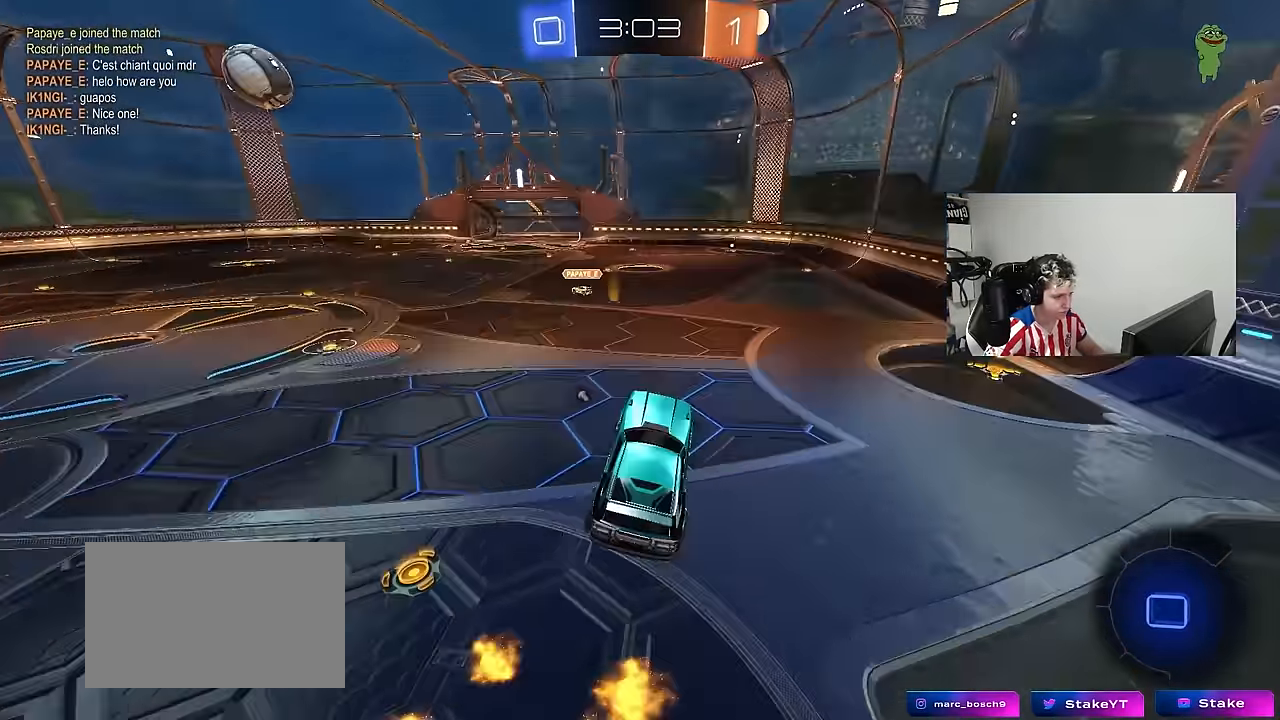
{"keys": ["d", "w"], "mouse": [], "mouse_move": "up", "events": [[100, "w", "up"], [133, "d", "down"], [183, "w", "down"]]}
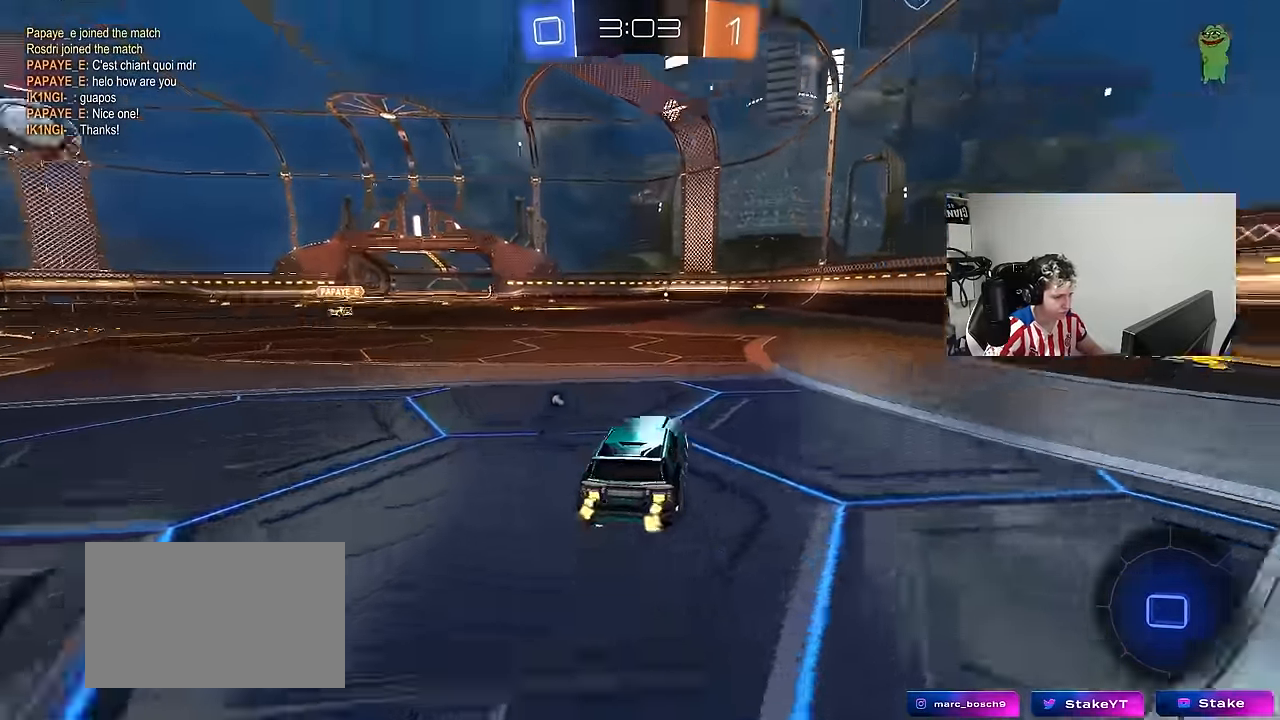
{"keys": ["d", "w"], "mouse": ["left"], "mouse_move": "down-left", "events": [[17, "shift", "down"], [67, "shift", "up"], [300, "mouse_left", "down"], [350, "space", "down"], [483, "space", "up"]]}
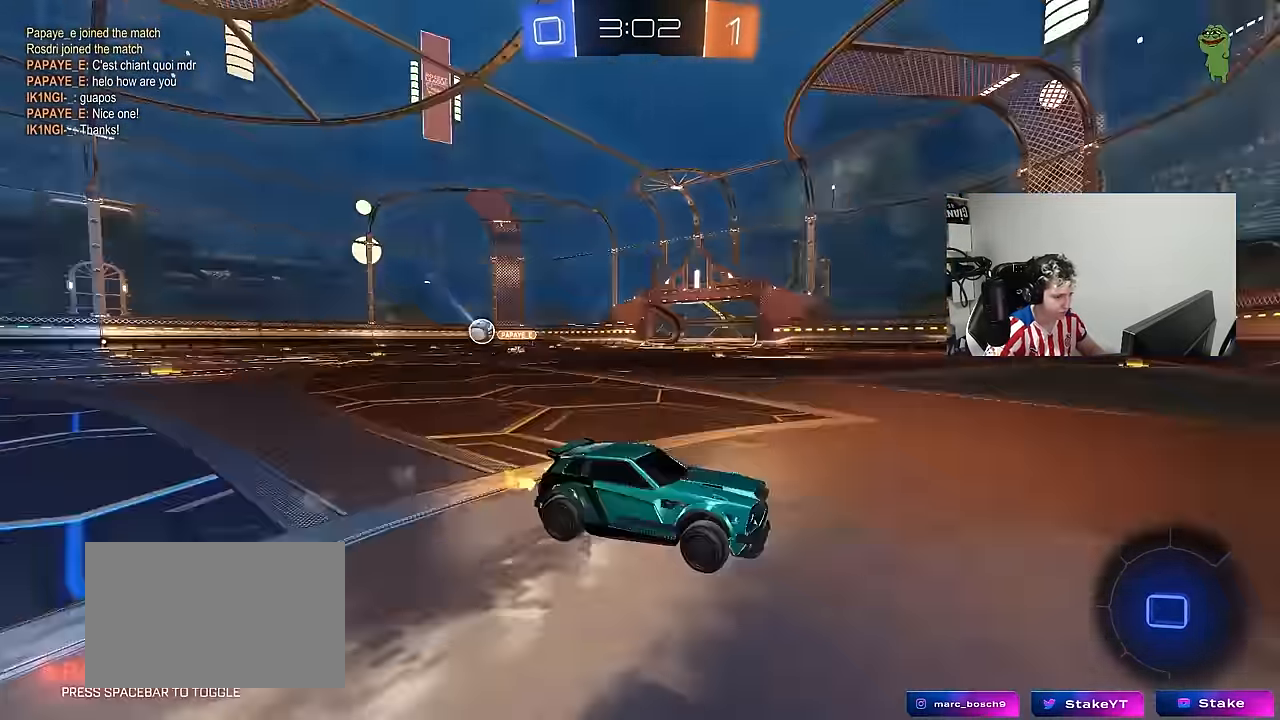
{"keys": ["d", "w"], "mouse": ["left"], "mouse_move": "still", "events": [[33, "shift", "down"], [83, "mouse_left", "up"], [217, "shift", "up"], [450, "mouse_left", "down"]]}
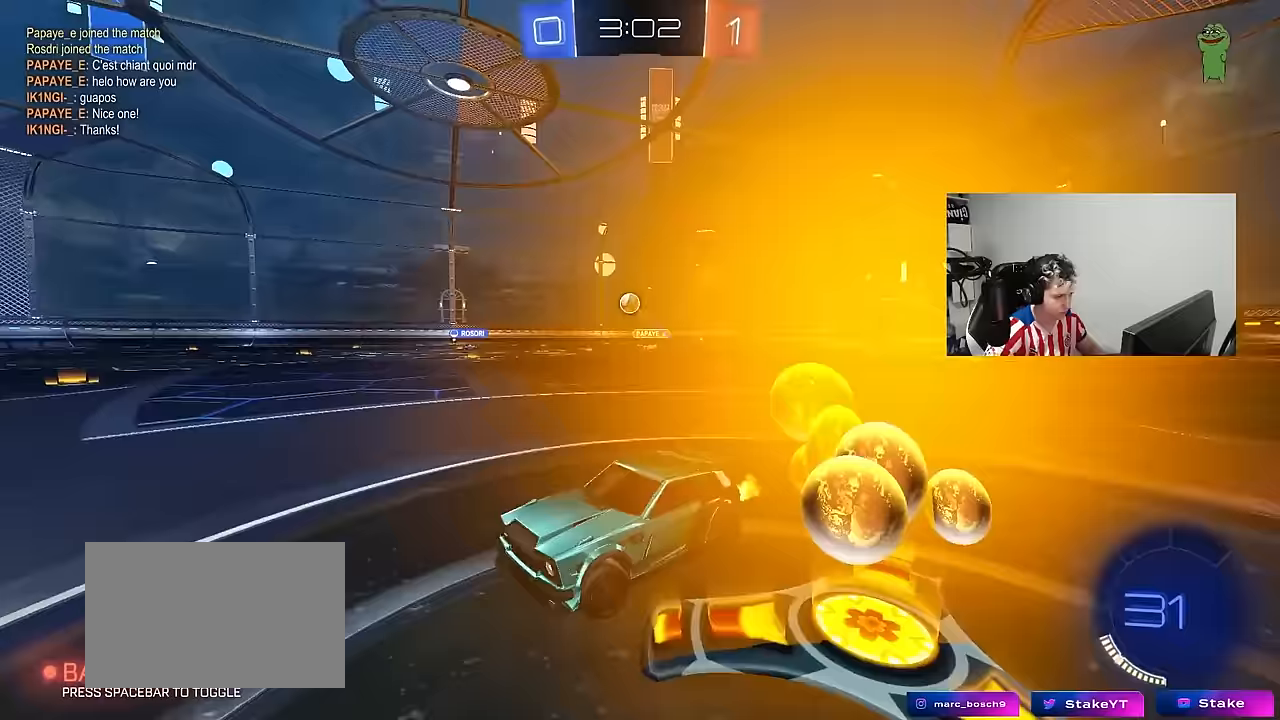
{"keys": ["d", "shift"], "mouse": ["left", "right"], "mouse_move": "still", "events": [[283, "d", "up"], [333, "mouse_right", "down"], [367, "d", "down"], [367, "shift", "down"], [417, "mouse_right", "up"], [467, "mouse_right", "down"], [467, "w", "up"]]}
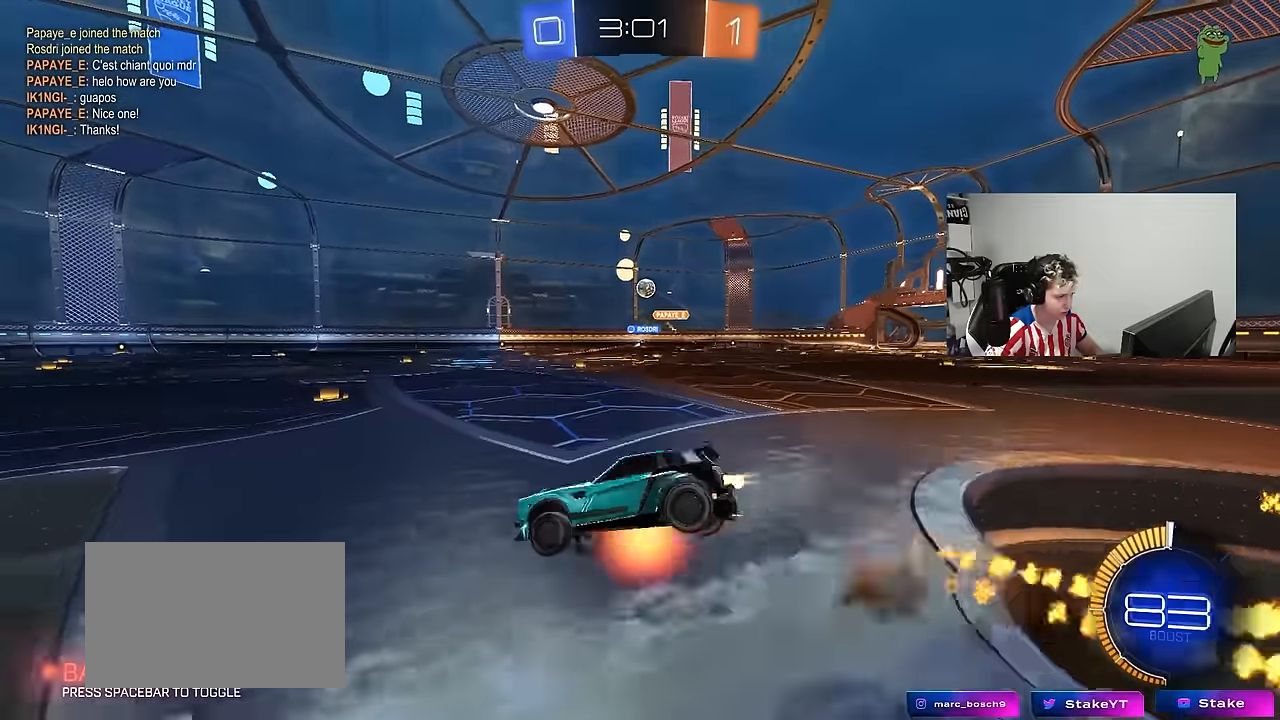
{"keys": ["d", "s", "shift"], "mouse": ["left"], "mouse_move": "still", "events": [[17, "s", "down"], [117, "mouse_right", "up"], [150, "space", "down"], [300, "s", "up"], [350, "space", "up"], [433, "s", "down"]]}
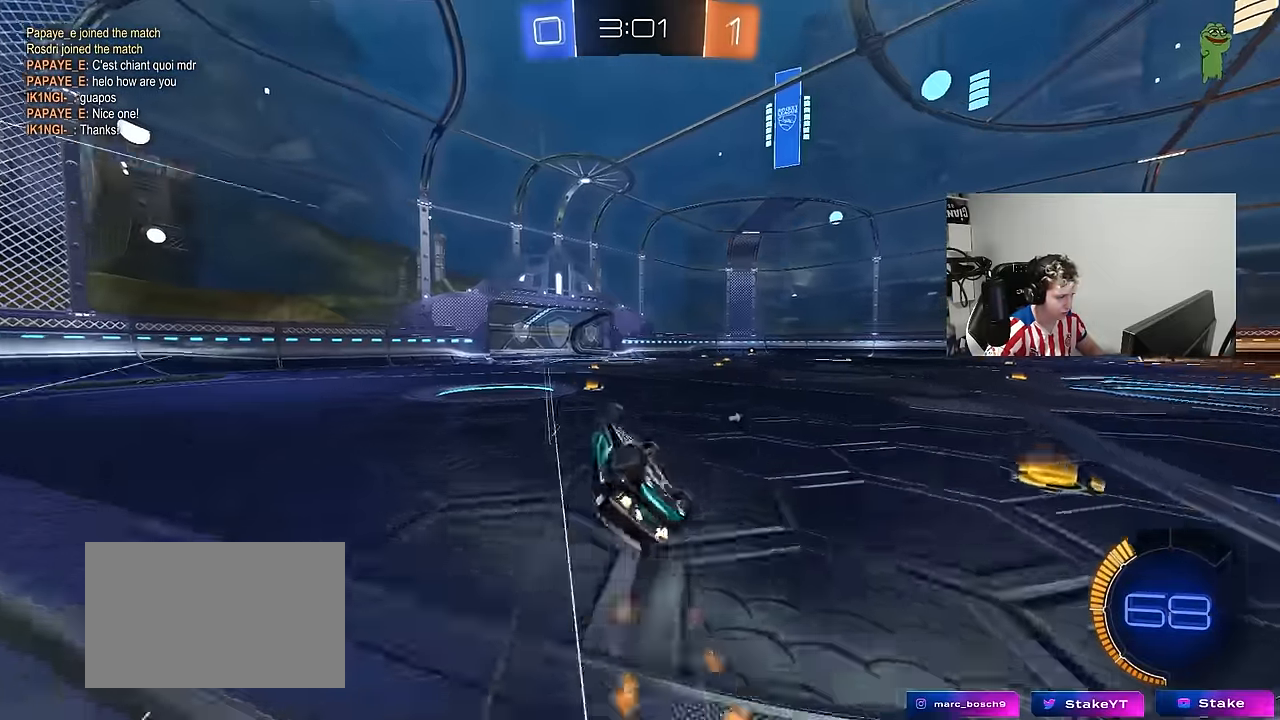
{"keys": ["a", "w"], "mouse": [], "mouse_move": "still", "events": [[133, "mouse_left", "up"], [167, "s", "up"], [217, "d", "up"], [217, "shift", "up"], [267, "space", "down"], [400, "space", "up"], [400, "w", "down"], [450, "a", "down"]]}
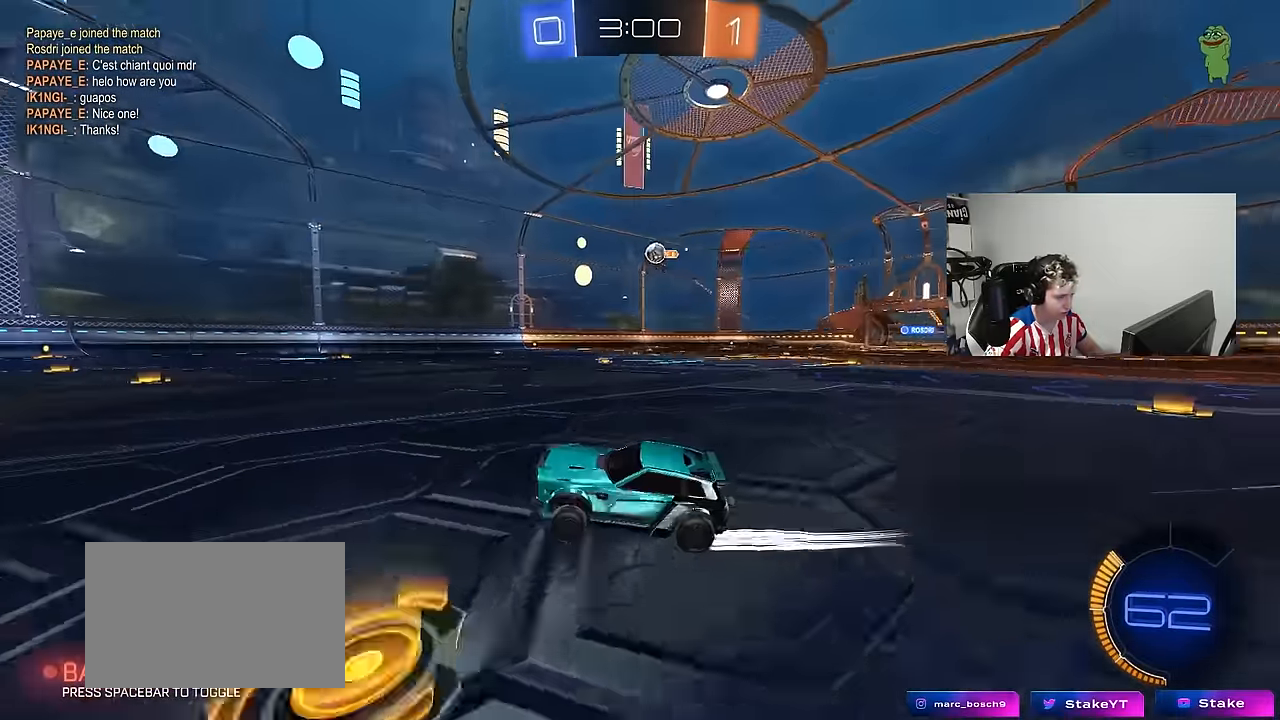
{"keys": [], "mouse": [], "mouse_move": "still", "events": [[133, "a", "up"], [417, "w", "up"]]}
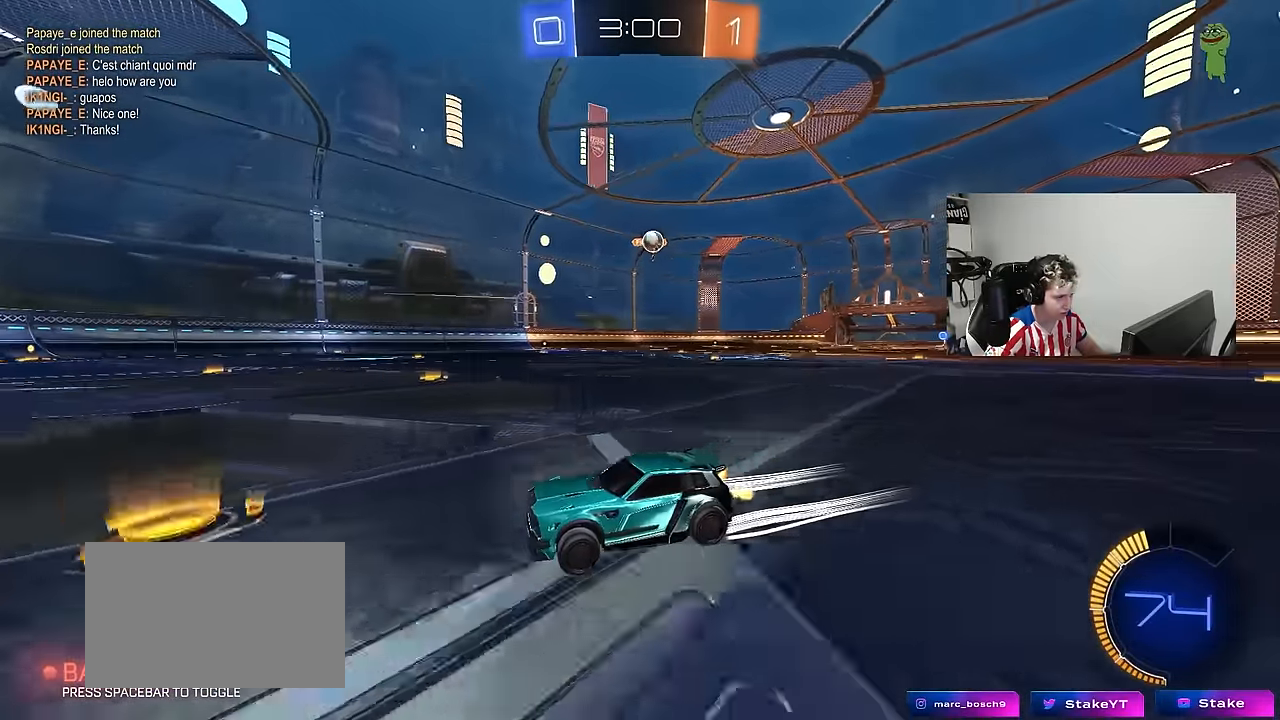
{"keys": ["d", "w"], "mouse": [], "mouse_move": "still", "events": [[17, "s", "down"], [67, "d", "down"], [150, "s", "up"], [333, "w", "down"], [383, "shift", "down"], [483, "shift", "up"]]}
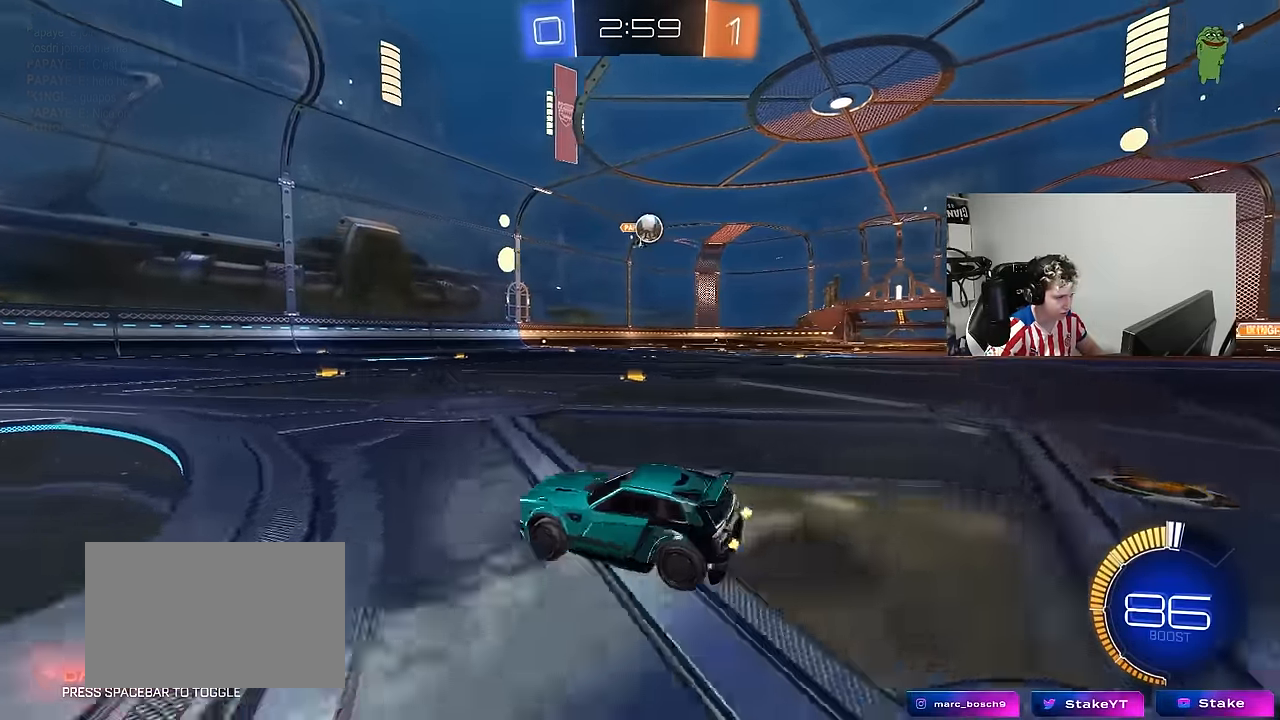
{"keys": ["w"], "mouse": ["left"], "mouse_move": "still", "events": [[83, "d", "up"], [83, "w", "up"], [367, "d", "down"], [400, "w", "down"], [450, "mouse_left", "down"], [500, "d", "up"]]}
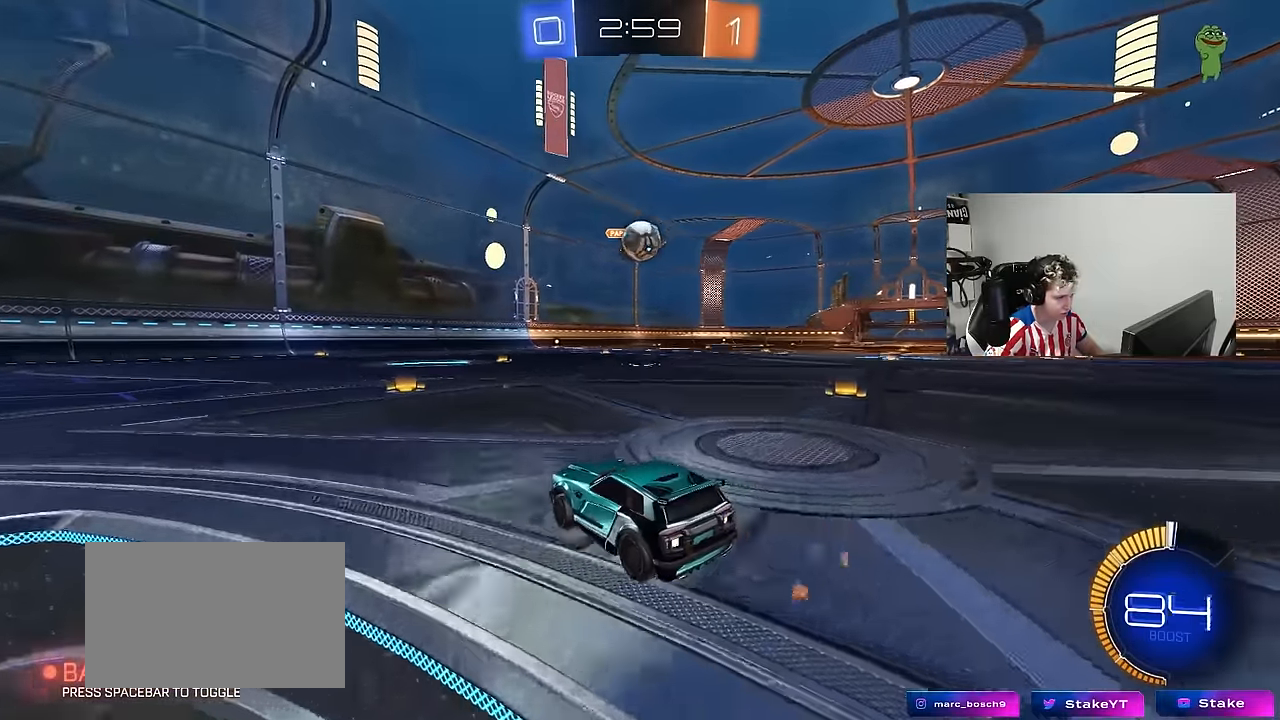
{"keys": ["d"], "mouse": ["left", "right"], "mouse_move": "still", "events": [[283, "d", "down"], [367, "d", "up"], [367, "w", "up"], [467, "d", "down"], [467, "mouse_right", "down"]]}
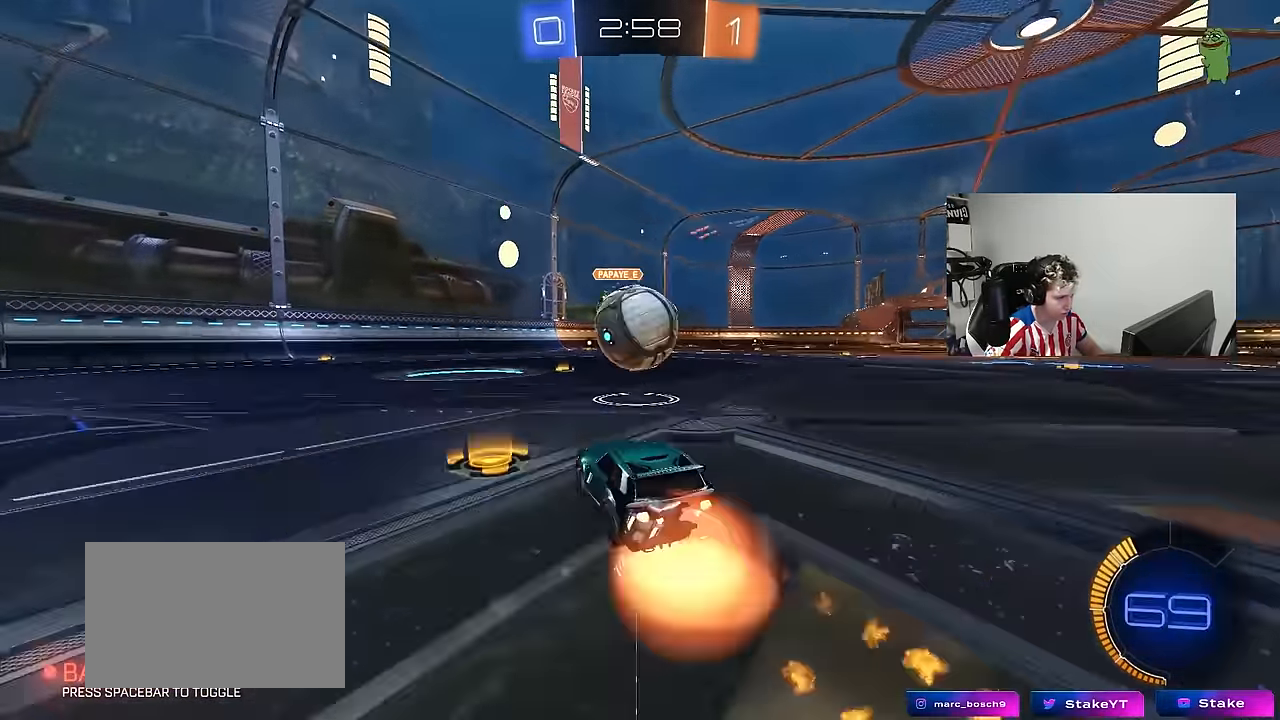
{"keys": ["d", "s", "shift"], "mouse": ["left"], "mouse_move": "still", "events": [[17, "d", "up"], [67, "d", "down"], [117, "mouse_right", "up"], [117, "shift", "down"], [117, "w", "down"], [167, "mouse_right", "down"], [250, "s", "down"], [250, "w", "up"], [350, "mouse_right", "up"]]}
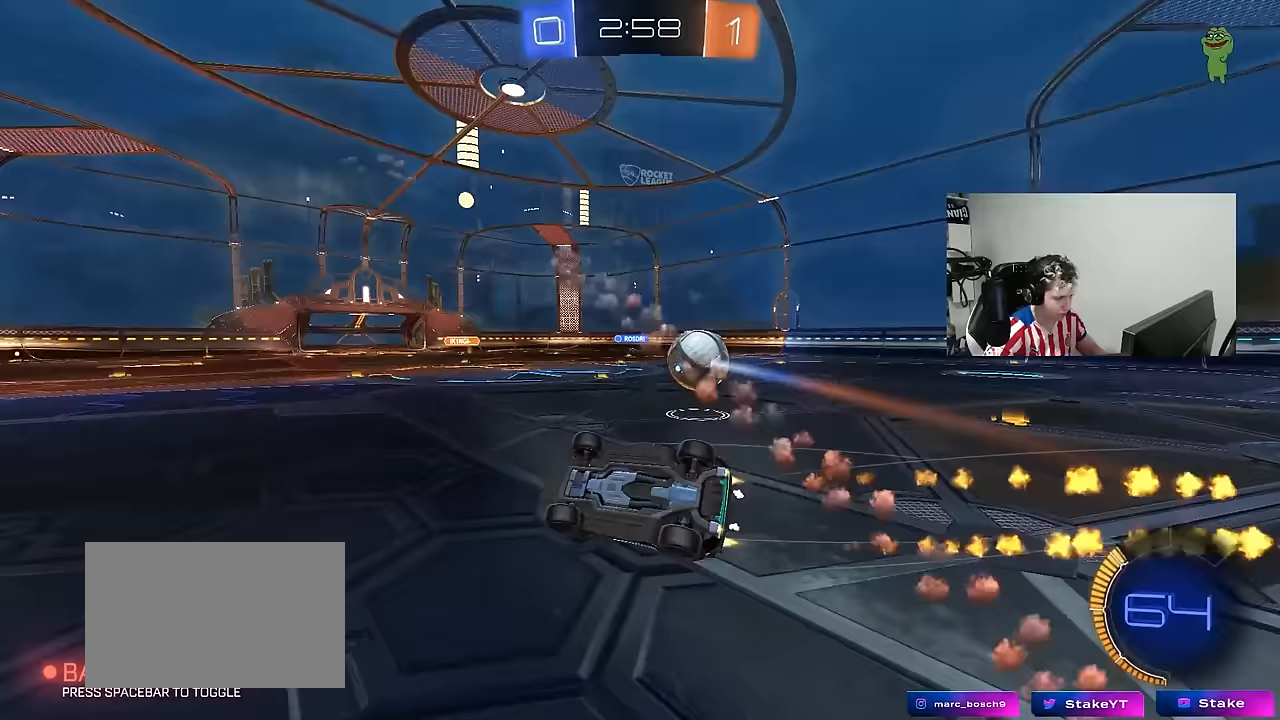
{"keys": ["a", "d", "s"], "mouse": ["left"], "mouse_move": "still", "events": [[500, "a", "down"], [500, "shift", "up"]]}
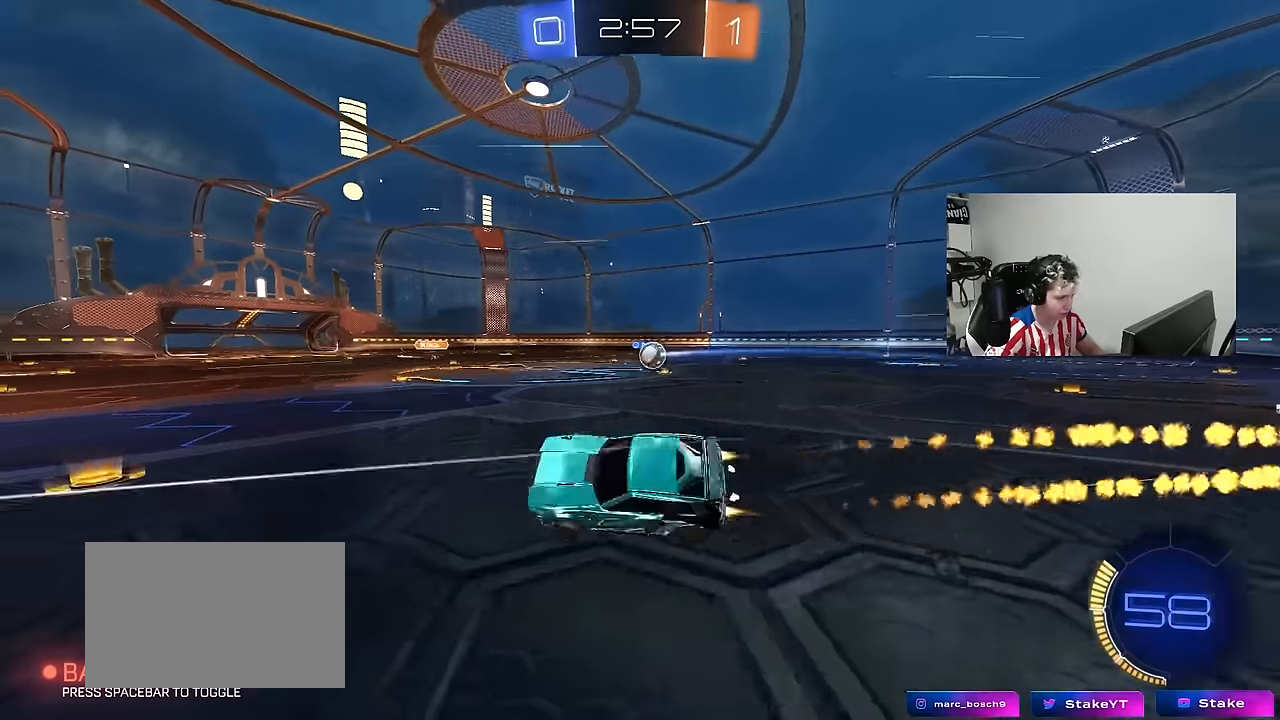
{"keys": ["w"], "mouse": [], "mouse_move": "still", "events": [[50, "d", "up"], [100, "a", "up"], [100, "mouse_left", "up"], [100, "s", "up"], [417, "w", "down"]]}